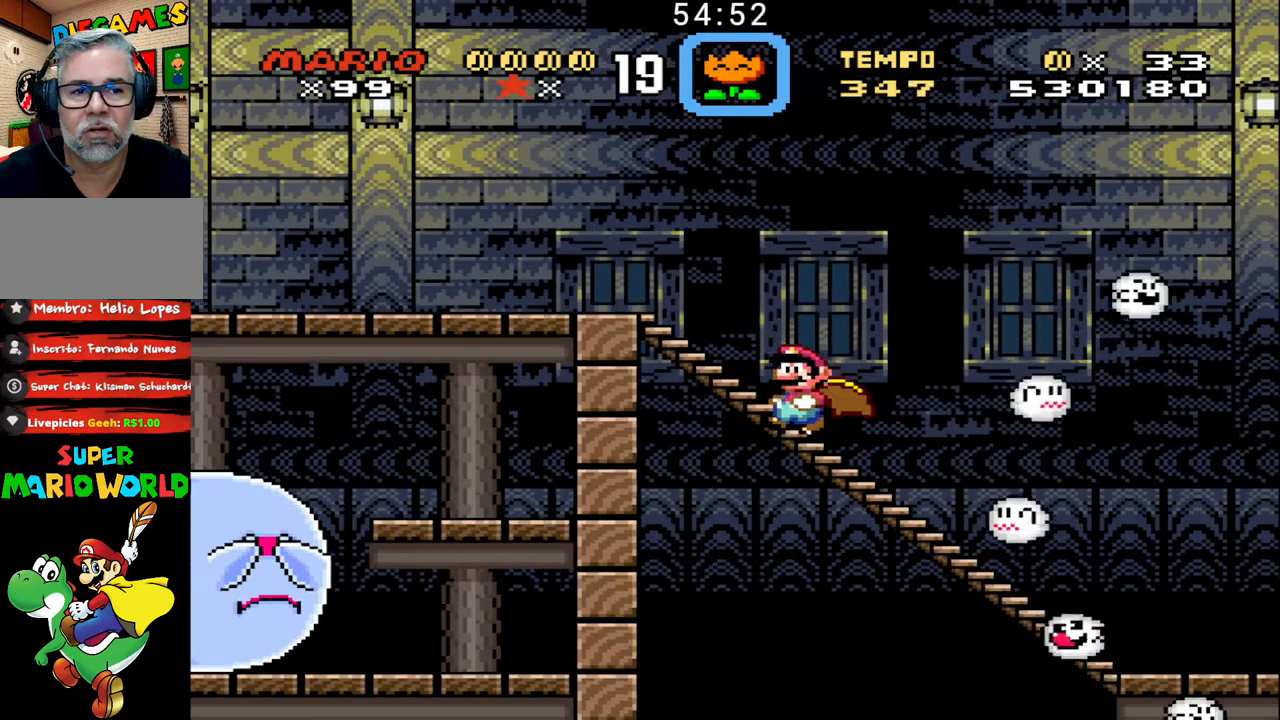
Gameplay with a controller (Nintendo layout); each line is a JSON object with the inputs held at the frame after it. "events" lists button and stick changes between this image and that frame as [ms after this image, input, new state], when the widget could be followed in between. Not read: L3 R3.
{"buttons": ["B", "DPAD_RIGHT"], "events": [[133, "DPAD_LEFT", "down"], [300, "DPAD_LEFT", "up"], [400, "DPAD_RIGHT", "down"]]}
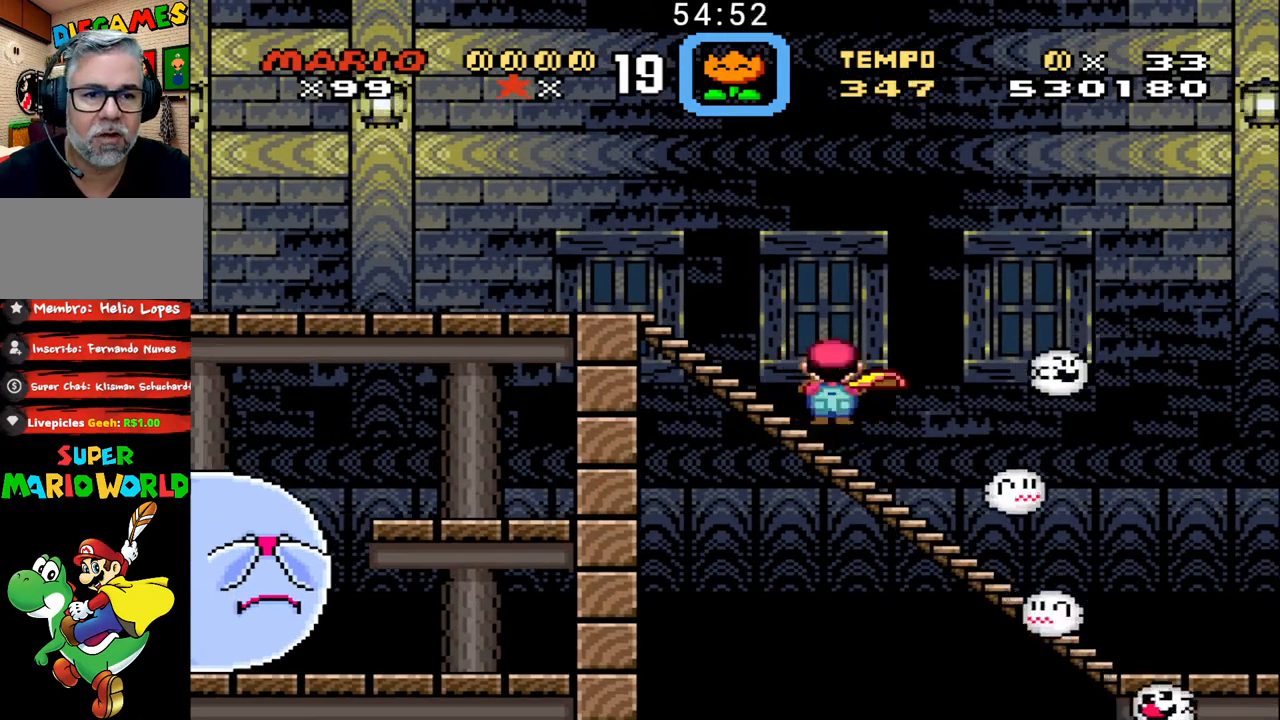
{"buttons": ["B", "DPAD_RIGHT"], "events": []}
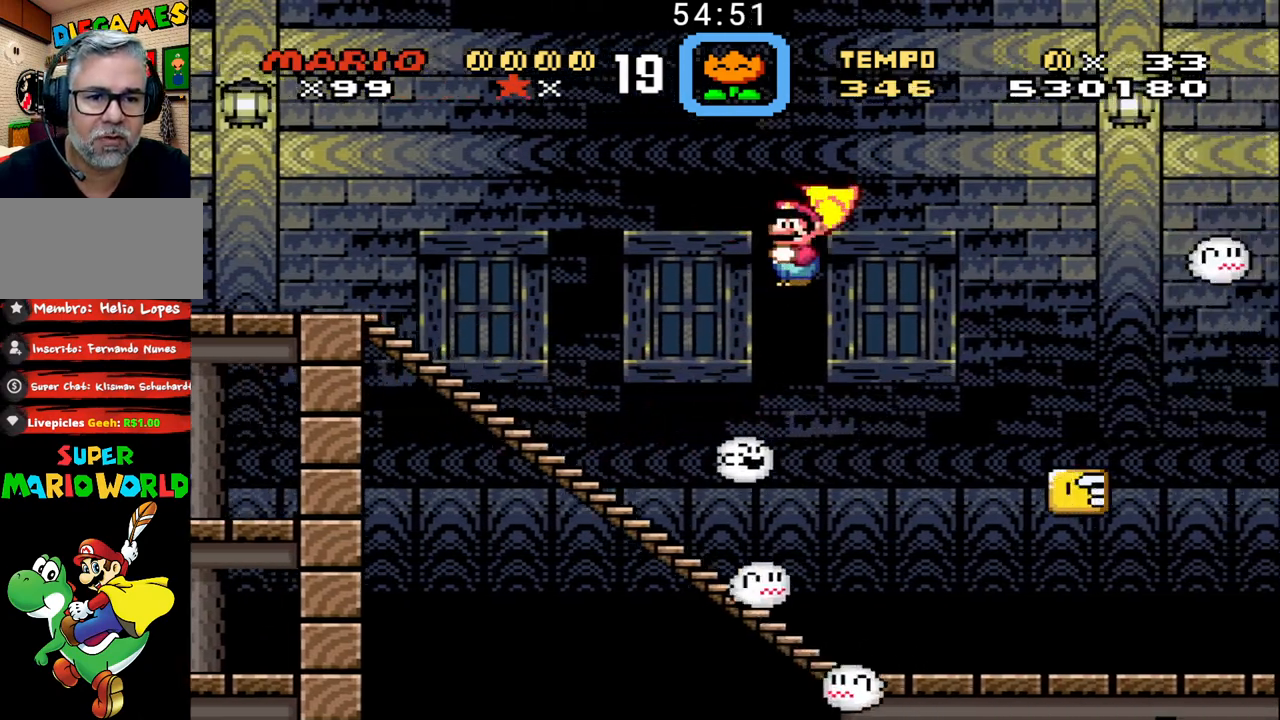
{"buttons": ["B", "DPAD_RIGHT"], "events": [[267, "DPAD_LEFT", "down"], [267, "DPAD_RIGHT", "up"], [400, "DPAD_LEFT", "up"], [433, "DPAD_RIGHT", "down"]]}
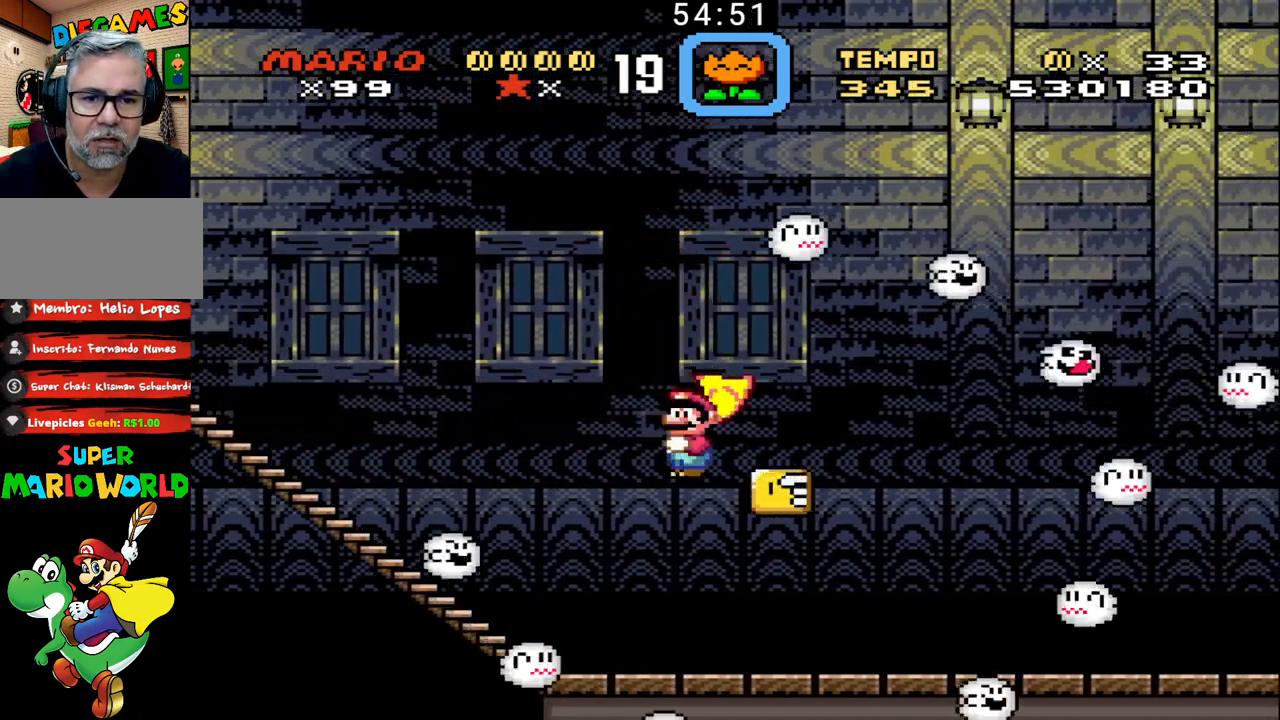
{"buttons": ["B"], "events": [[100, "DPAD_LEFT", "down"], [100, "DPAD_RIGHT", "up"], [267, "DPAD_LEFT", "up"], [300, "DPAD_RIGHT", "down"], [367, "DPAD_UP", "down"], [500, "DPAD_RIGHT", "up"], [500, "DPAD_UP", "up"]]}
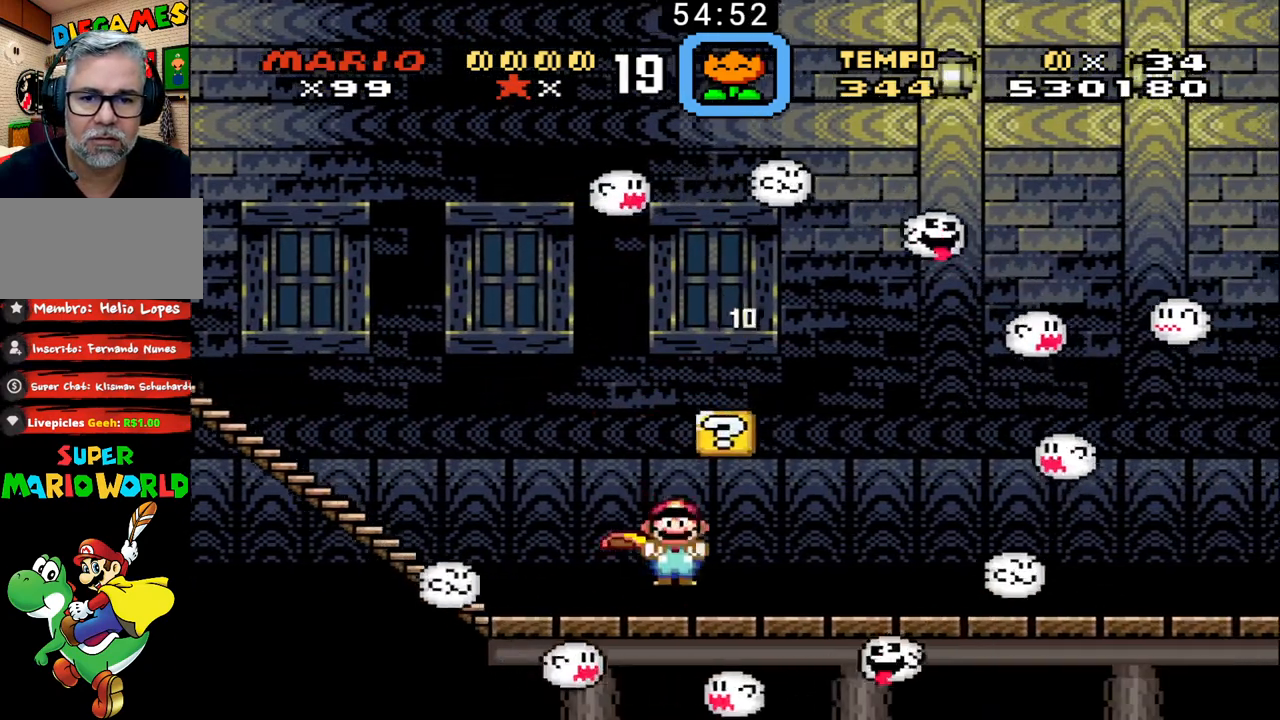
{"buttons": ["B"], "events": [[100, "DPAD_LEFT", "down"], [233, "DPAD_LEFT", "up"], [333, "DPAD_RIGHT", "down"], [400, "DPAD_UP", "down"], [467, "DPAD_UP", "up"], [500, "DPAD_RIGHT", "up"]]}
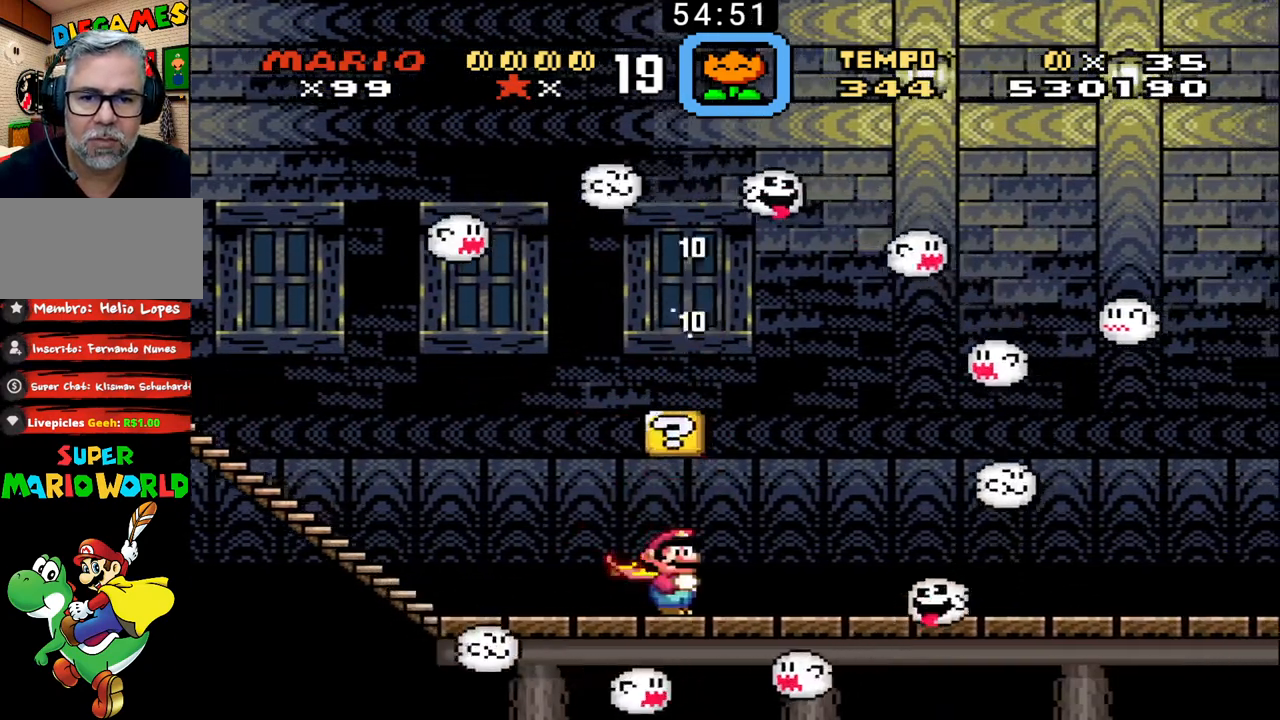
{"buttons": ["B", "DPAD_LEFT"], "events": [[33, "DPAD_LEFT", "down"], [133, "DPAD_LEFT", "up"], [200, "DPAD_RIGHT", "down"], [367, "DPAD_RIGHT", "up"], [400, "DPAD_LEFT", "down"], [400, "DPAD_UP", "down"], [433, "DPAD_UP", "up"]]}
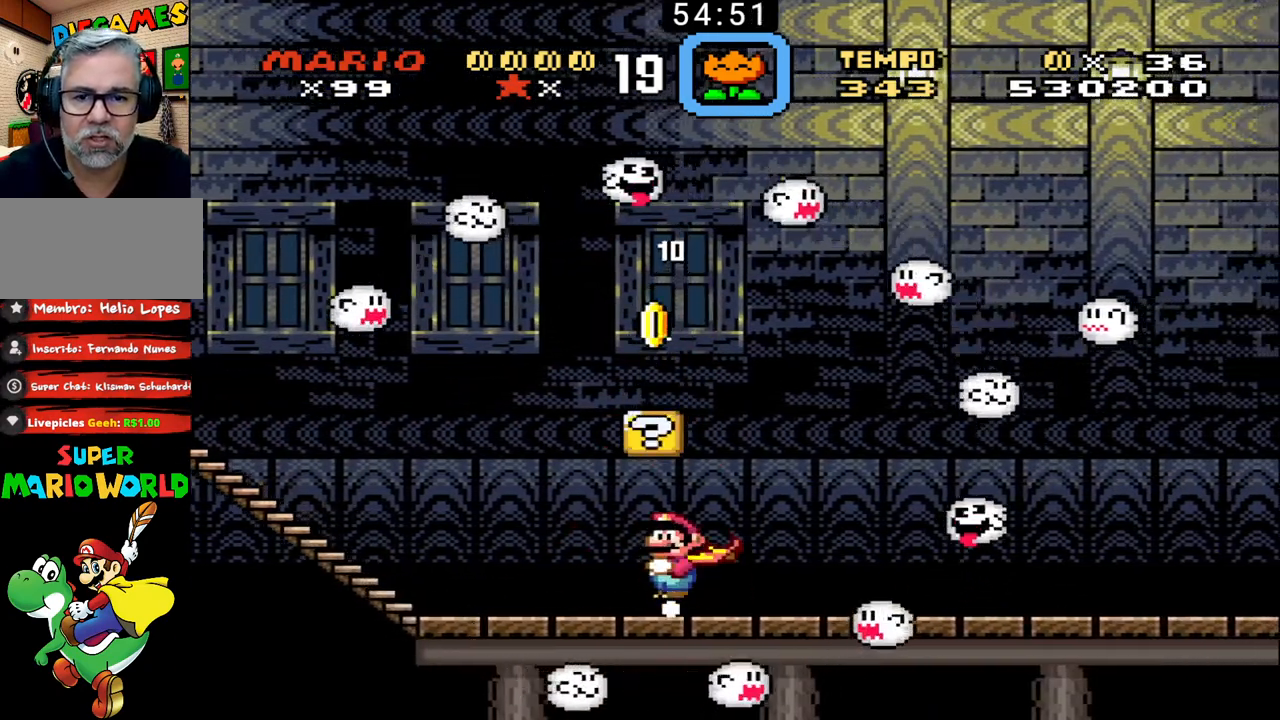
{"buttons": ["B", "DPAD_UP", "DPAD_LEFT"], "events": [[67, "DPAD_LEFT", "up"], [67, "DPAD_RIGHT", "down"], [200, "DPAD_RIGHT", "up"], [233, "DPAD_LEFT", "down"], [333, "DPAD_UP", "down"], [367, "DPAD_LEFT", "up"], [367, "DPAD_RIGHT", "down"], [367, "DPAD_UP", "up"], [400, "DPAD_UP", "down"], [500, "DPAD_LEFT", "down"], [500, "DPAD_RIGHT", "up"]]}
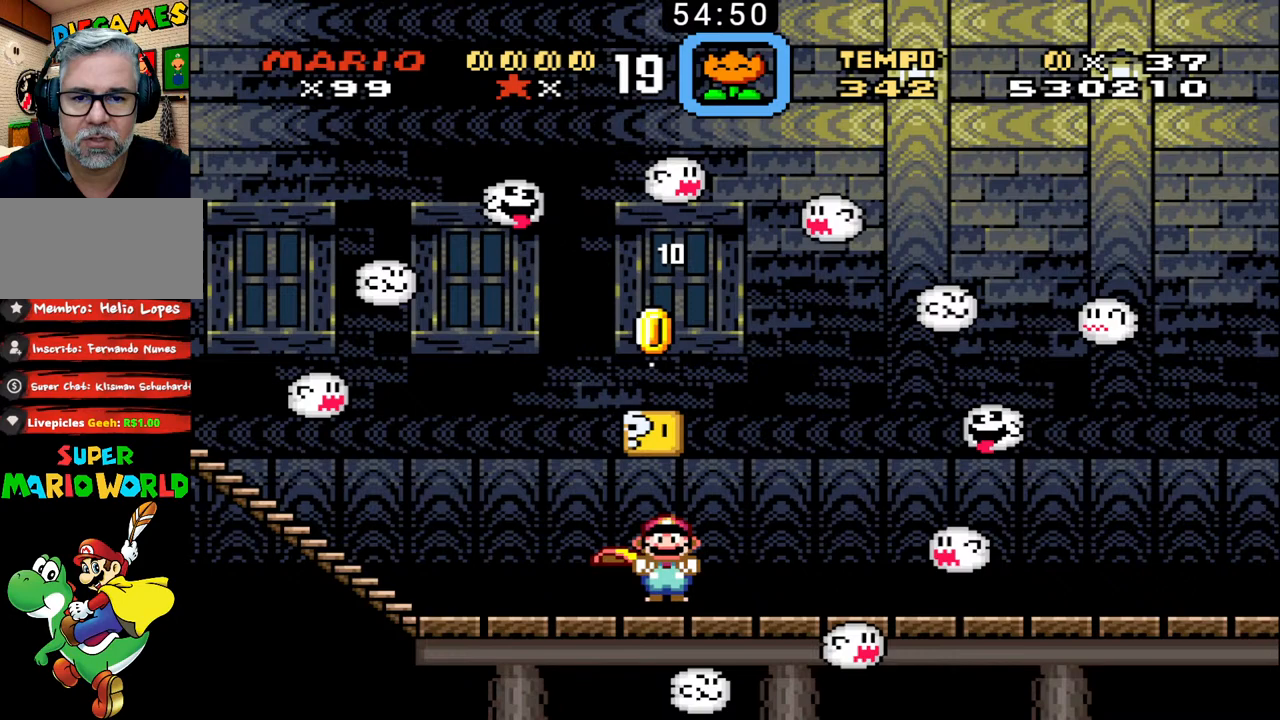
{"buttons": ["B", "DPAD_UP", "DPAD_RIGHT"], "events": [[133, "DPAD_LEFT", "up"], [167, "DPAD_RIGHT", "down"], [267, "DPAD_UP", "up"], [300, "DPAD_RIGHT", "up"], [333, "DPAD_LEFT", "down"], [433, "DPAD_UP", "down"], [467, "DPAD_LEFT", "up"], [467, "DPAD_RIGHT", "down"]]}
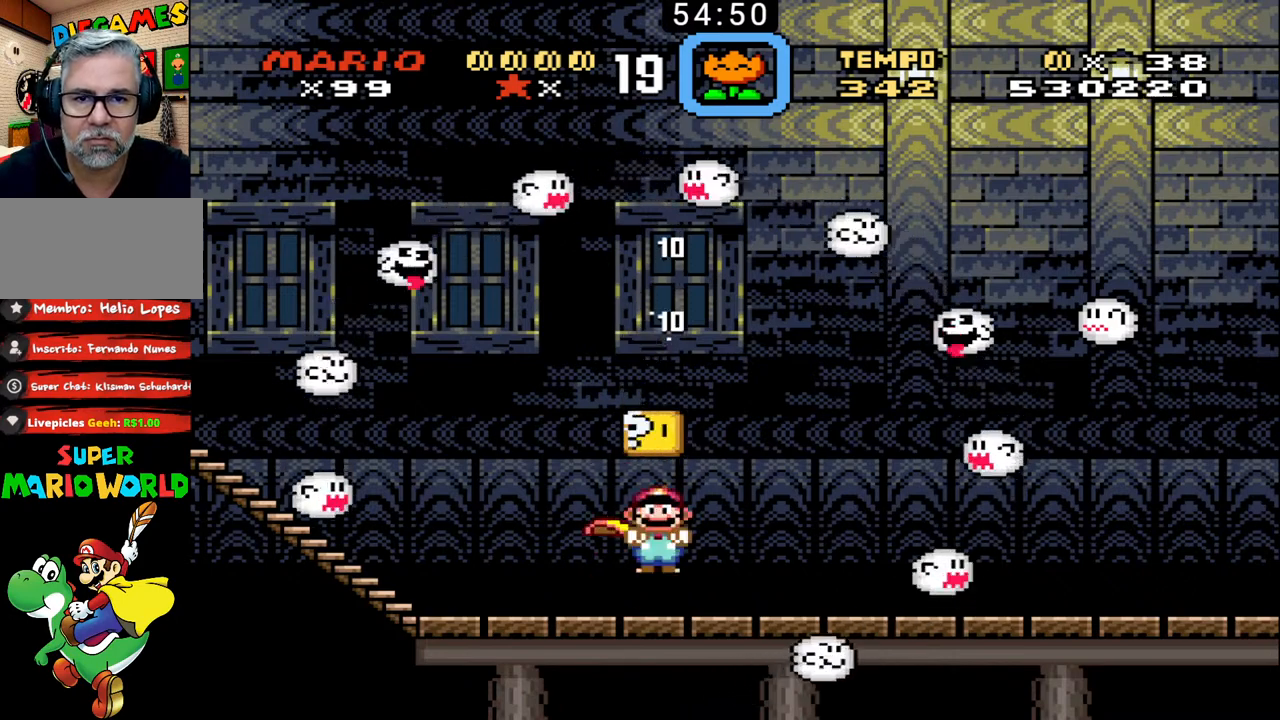
{"buttons": ["B", "DPAD_UP"], "events": [[100, "DPAD_LEFT", "down"], [100, "DPAD_RIGHT", "up"], [233, "DPAD_LEFT", "up"], [267, "DPAD_RIGHT", "down"], [300, "DPAD_RIGHT", "up"], [300, "DPAD_UP", "up"], [400, "DPAD_RIGHT", "down"], [433, "DPAD_UP", "down"], [500, "DPAD_RIGHT", "up"]]}
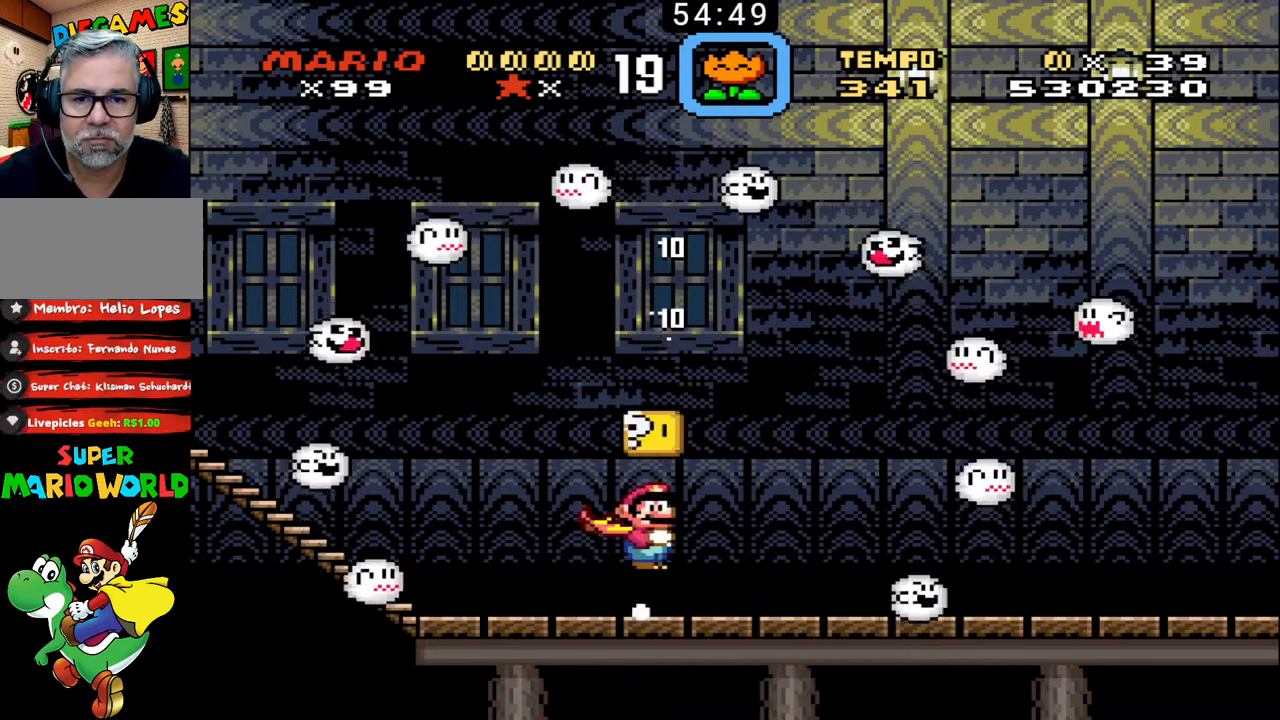
{"buttons": ["B", "DPAD_UP", "DPAD_LEFT"], "events": [[67, "DPAD_LEFT", "down"], [133, "DPAD_LEFT", "up"], [133, "DPAD_RIGHT", "down"], [267, "DPAD_UP", "up"], [300, "DPAD_LEFT", "down"], [300, "DPAD_RIGHT", "up"], [400, "DPAD_UP", "down"], [433, "DPAD_LEFT", "up"], [500, "DPAD_LEFT", "down"]]}
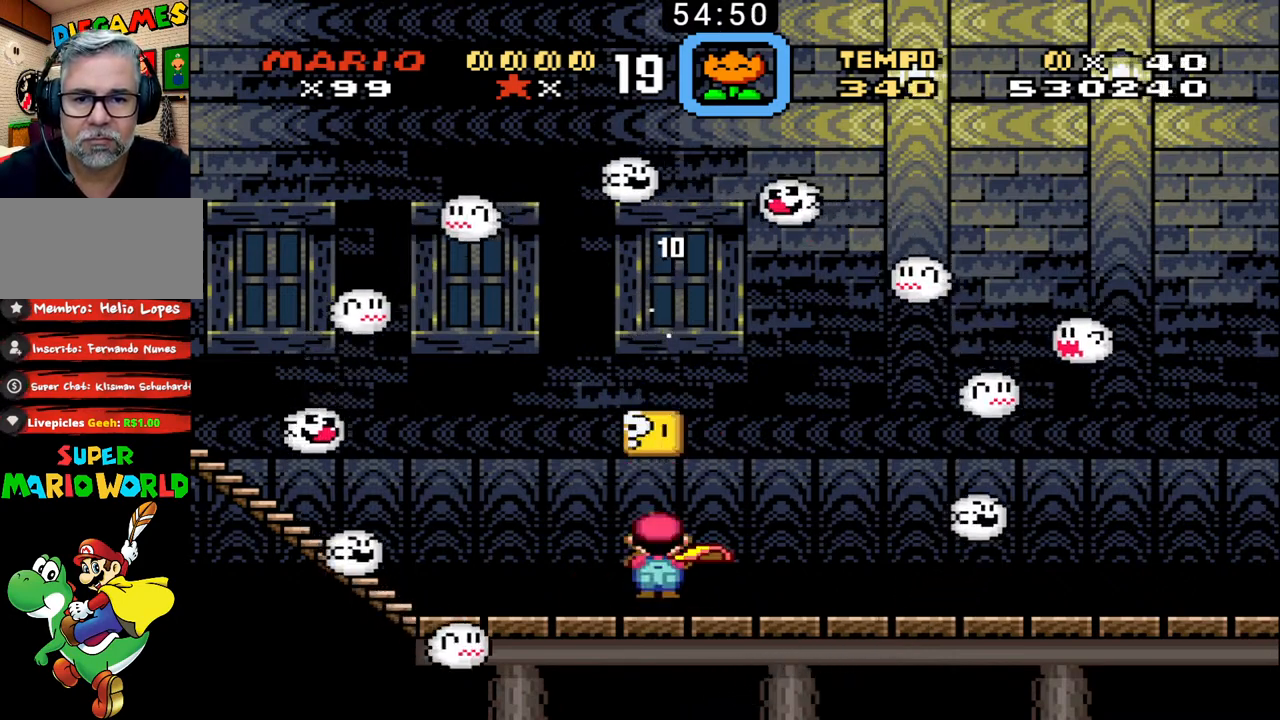
{"buttons": ["B", "DPAD_RIGHT"], "events": [[67, "DPAD_LEFT", "up"], [67, "DPAD_UP", "up"], [133, "DPAD_RIGHT", "down"]]}
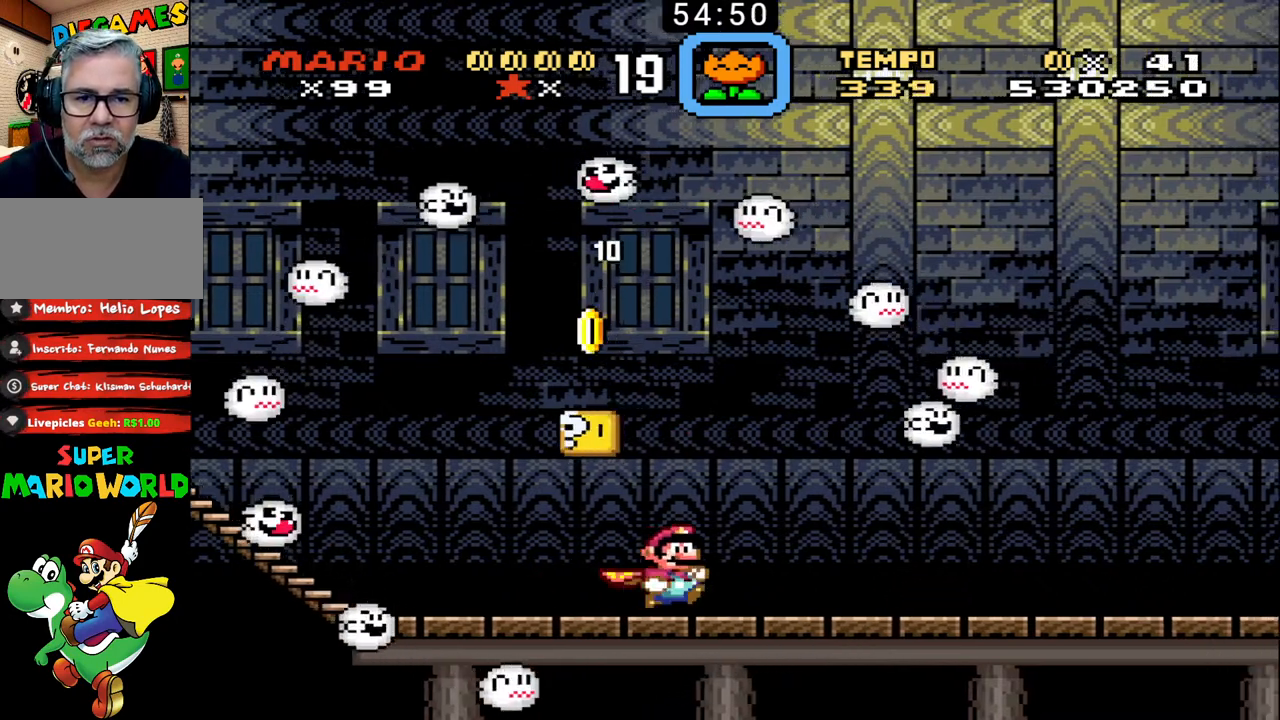
{"buttons": ["B", "DPAD_RIGHT"], "events": []}
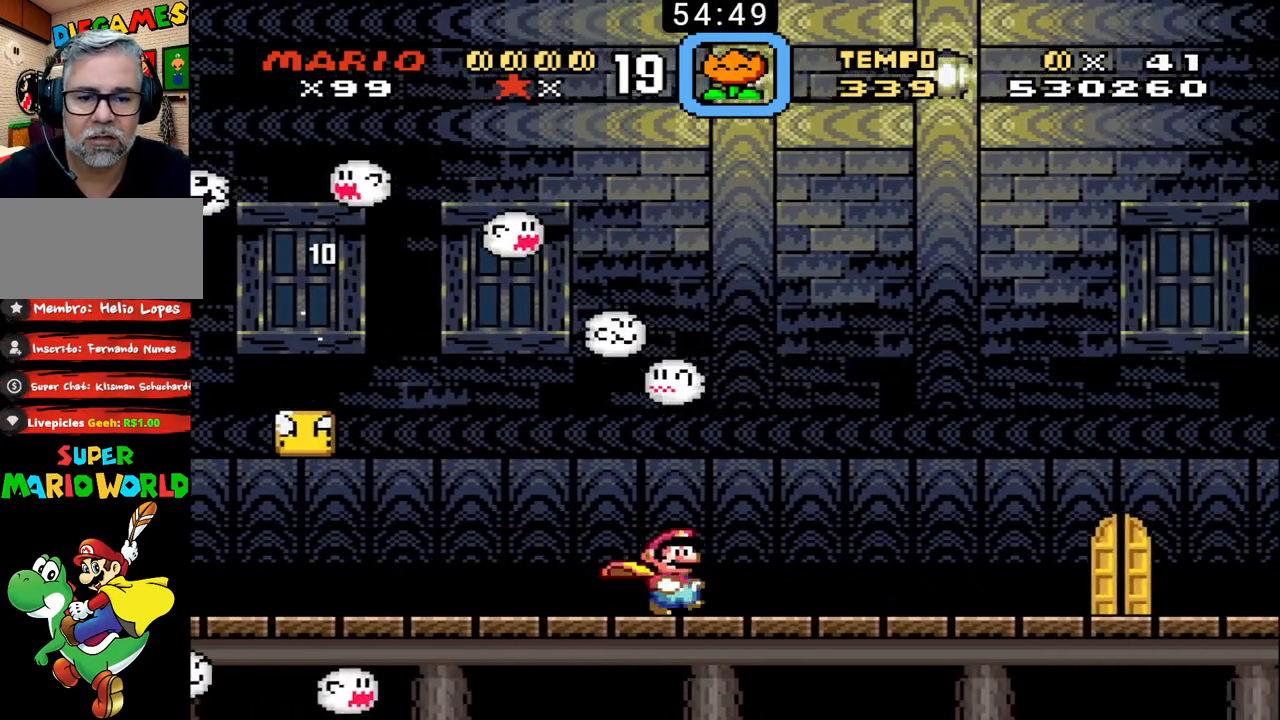
{"buttons": ["B", "DPAD_RIGHT"], "events": []}
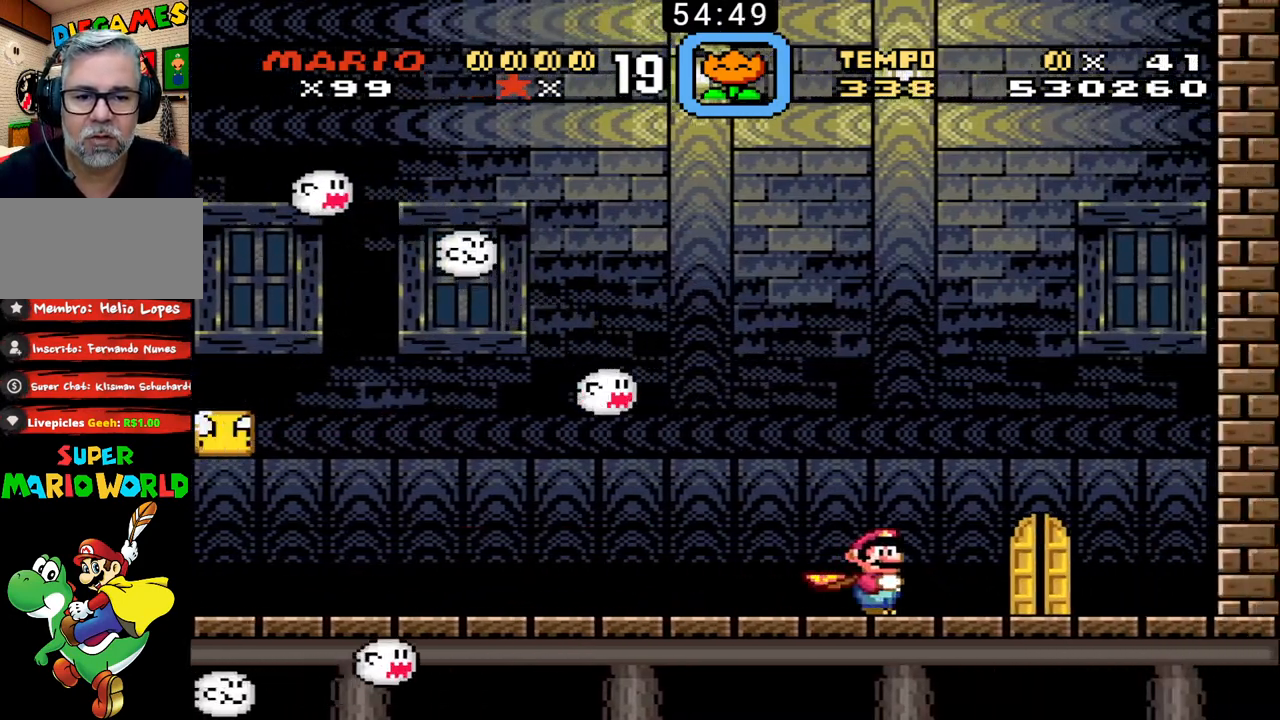
{"buttons": ["B", "DPAD_RIGHT"], "events": [[33, "DPAD_DOWN", "down"], [67, "DPAD_RIGHT", "up"], [100, "DPAD_DOWN", "up"], [100, "DPAD_LEFT", "down"], [267, "DPAD_LEFT", "up"], [500, "DPAD_RIGHT", "down"]]}
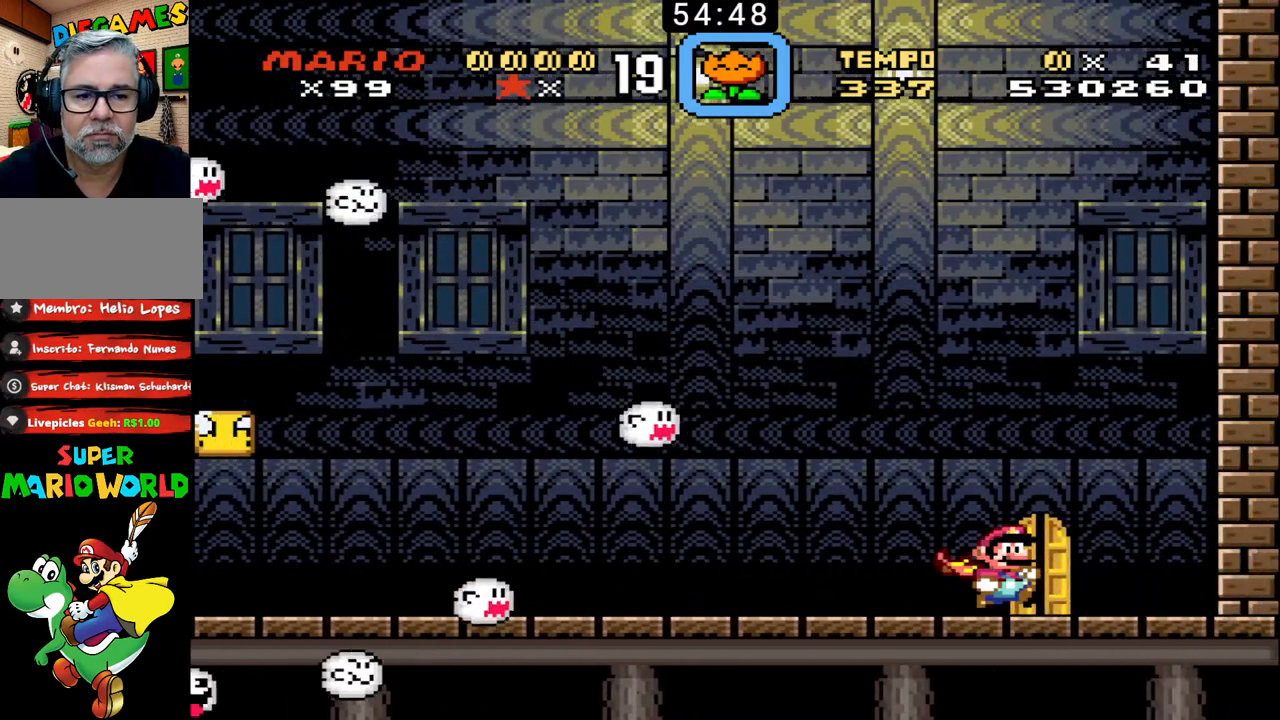
{"buttons": ["B"], "events": [[100, "DPAD_RIGHT", "up"], [300, "DPAD_RIGHT", "down"], [433, "DPAD_RIGHT", "up"]]}
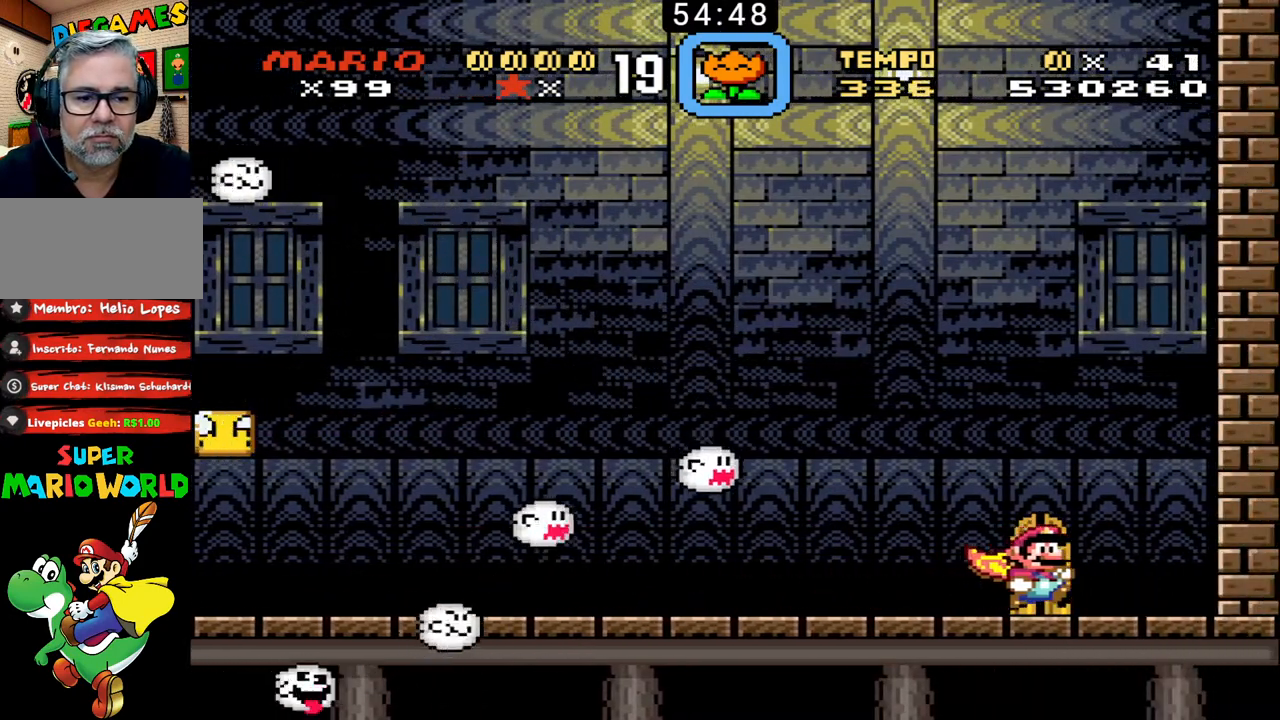
{"buttons": ["B"], "events": [[133, "DPAD_RIGHT", "down"], [133, "DPAD_UP", "down"], [167, "DPAD_RIGHT", "up"], [267, "DPAD_UP", "up"]]}
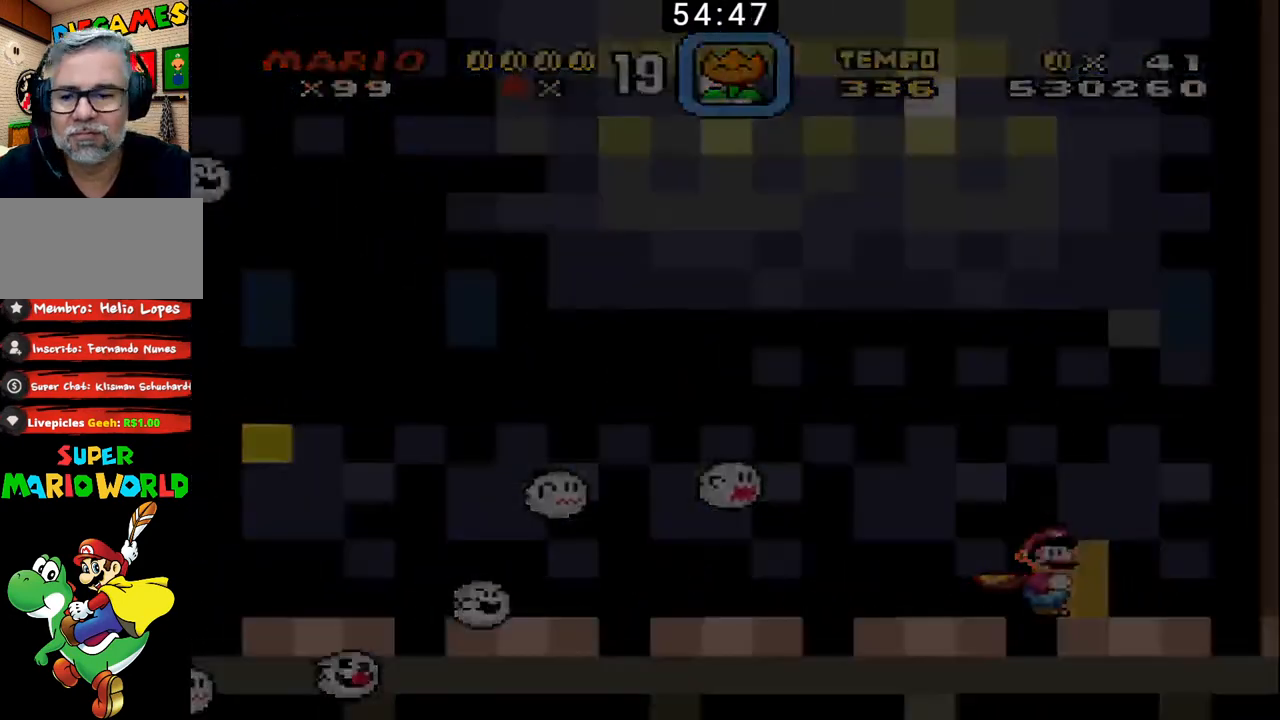
{"buttons": ["B"], "events": []}
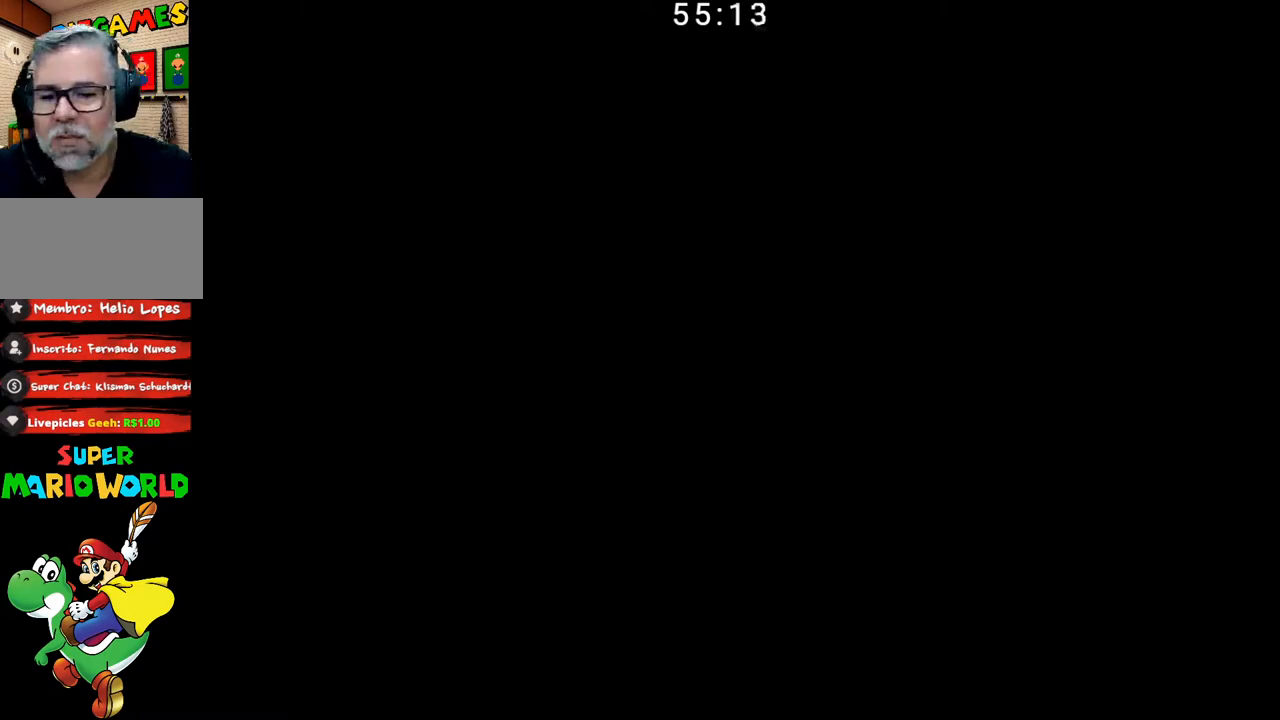
{"buttons": ["B"], "events": []}
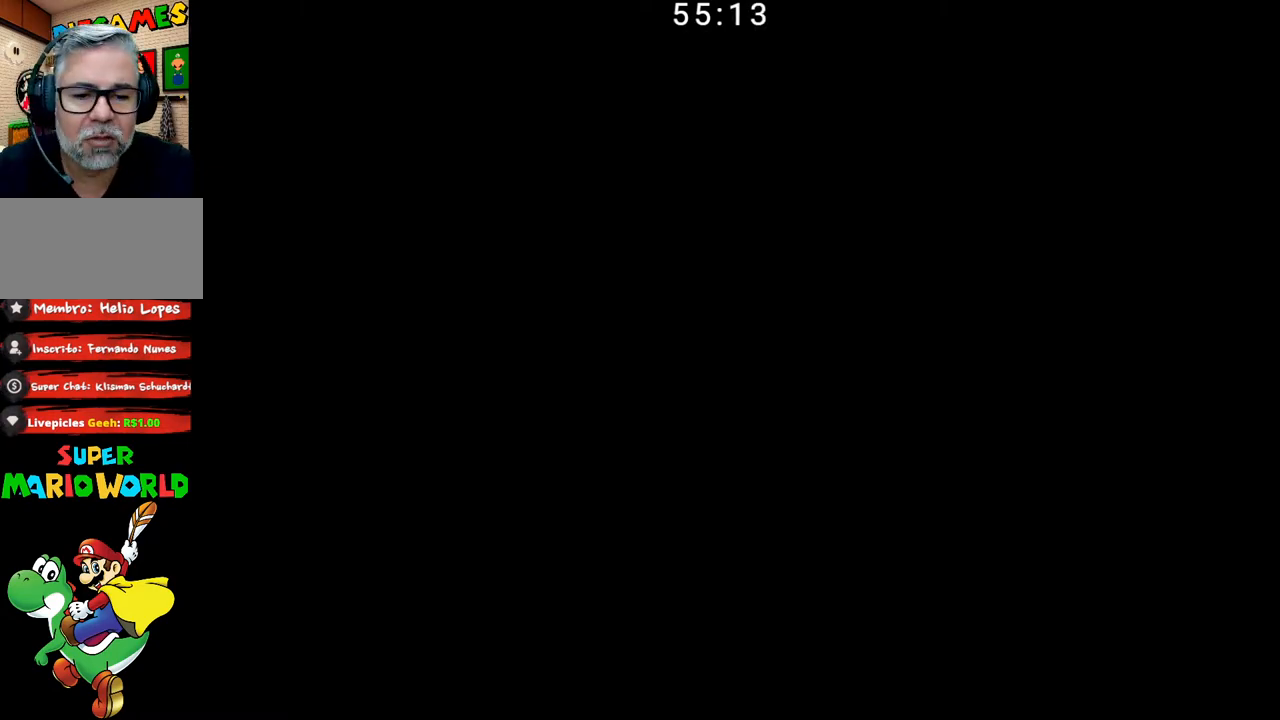
{"buttons": ["B"], "events": []}
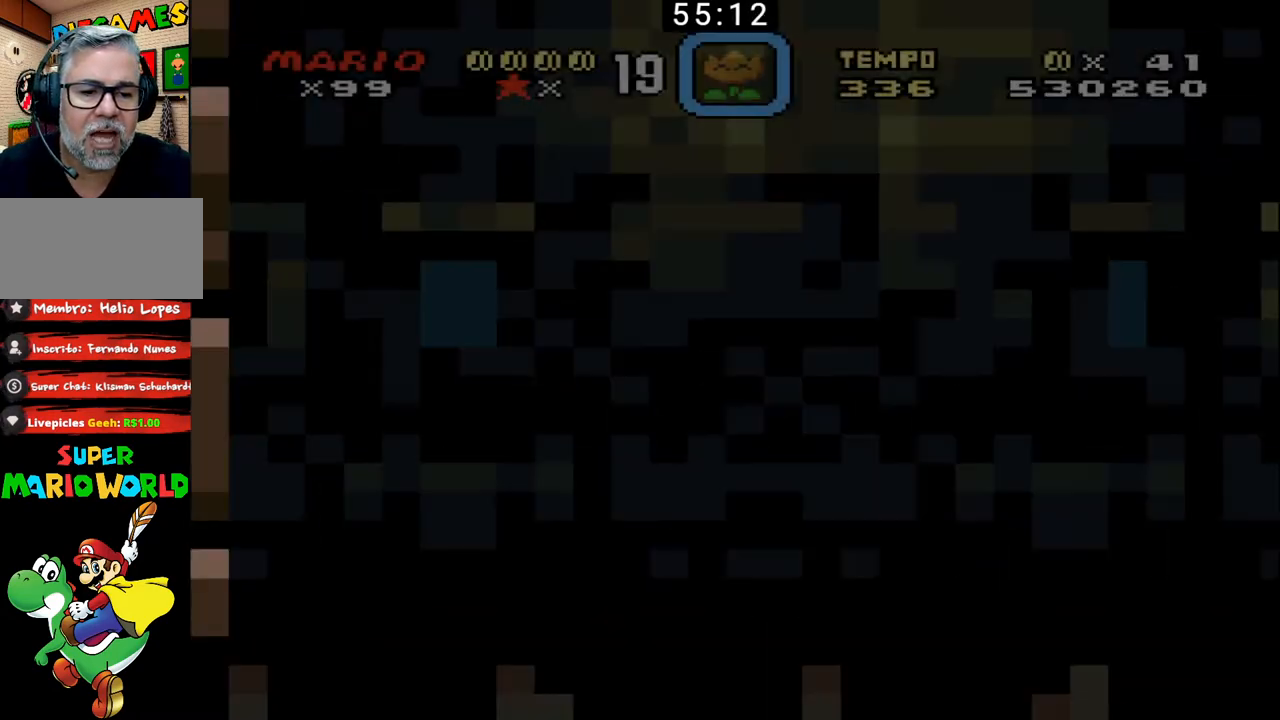
{"buttons": ["B"], "events": []}
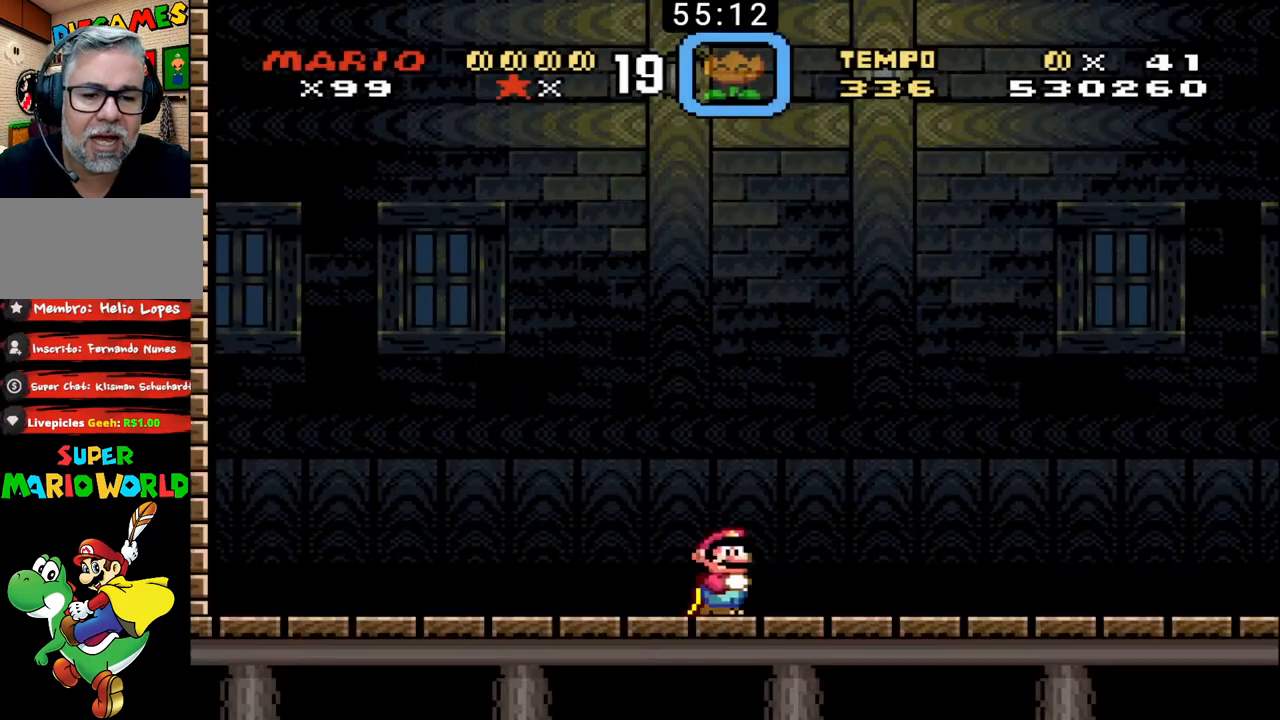
{"buttons": ["B"], "events": []}
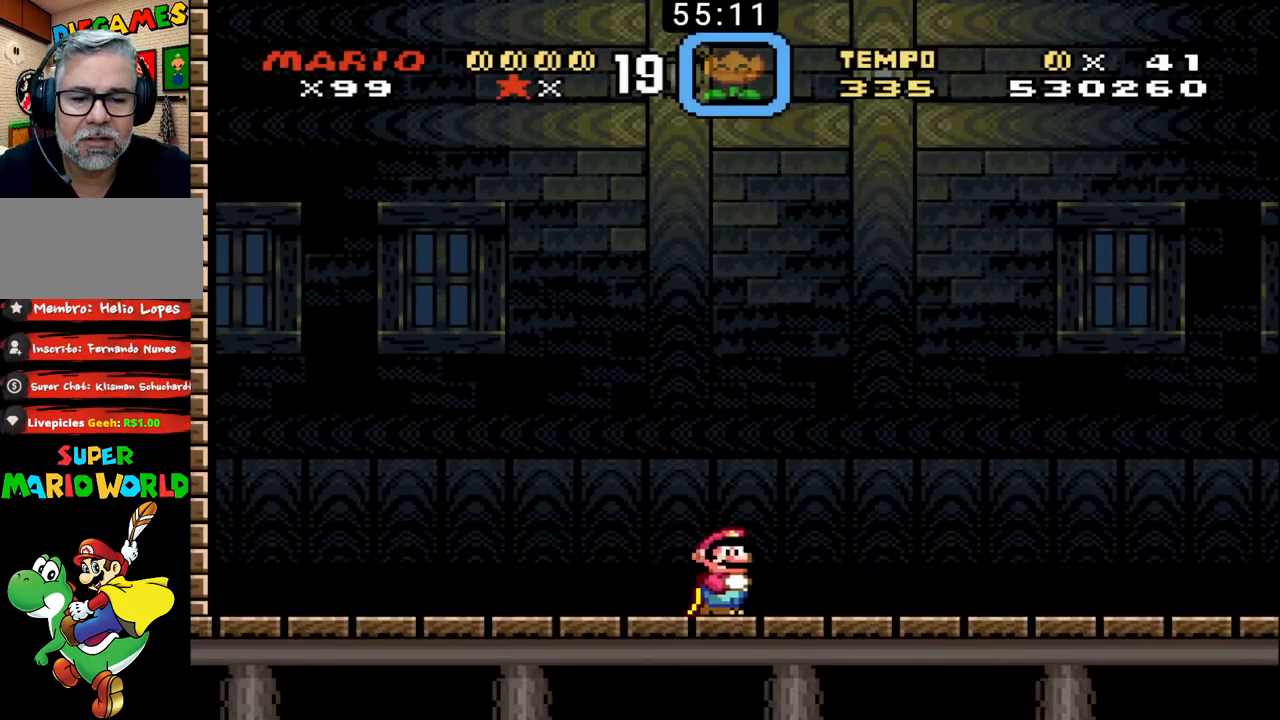
{"buttons": ["B", "DPAD_UP", "DPAD_RIGHT"], "events": [[467, "DPAD_RIGHT", "down"], [467, "DPAD_UP", "down"]]}
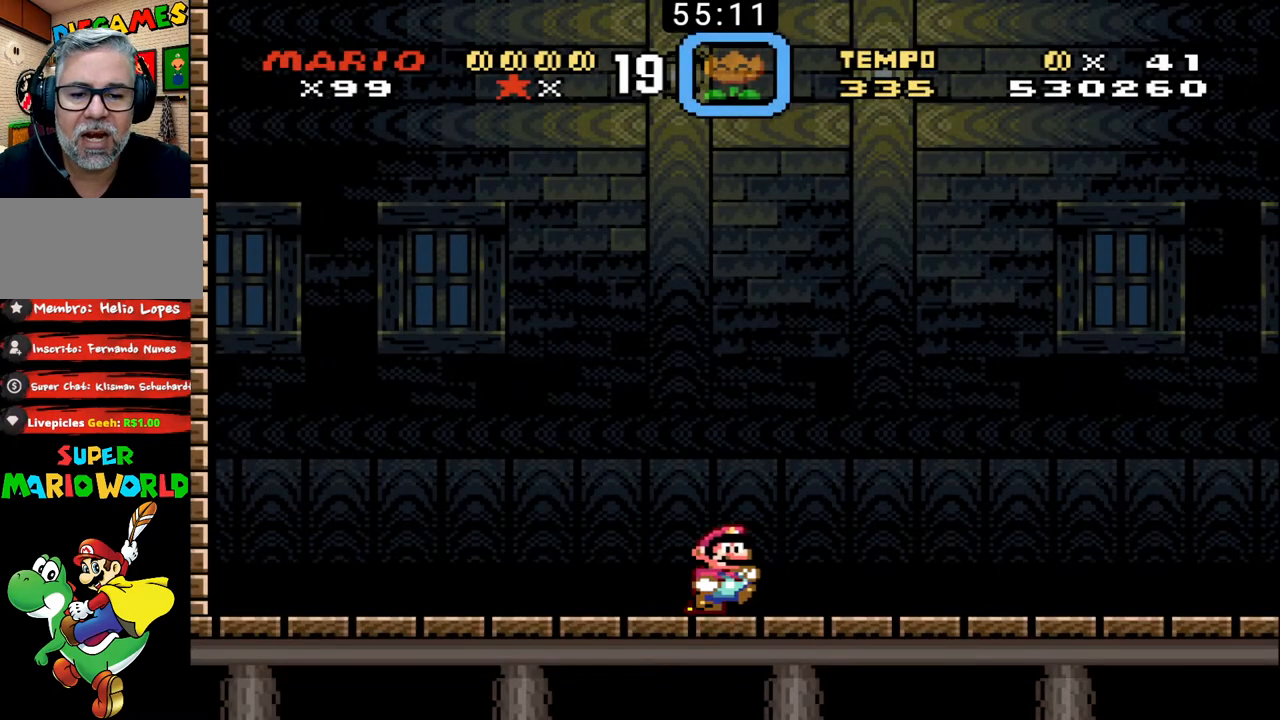
{"buttons": ["B", "DPAD_UP", "DPAD_RIGHT"], "events": []}
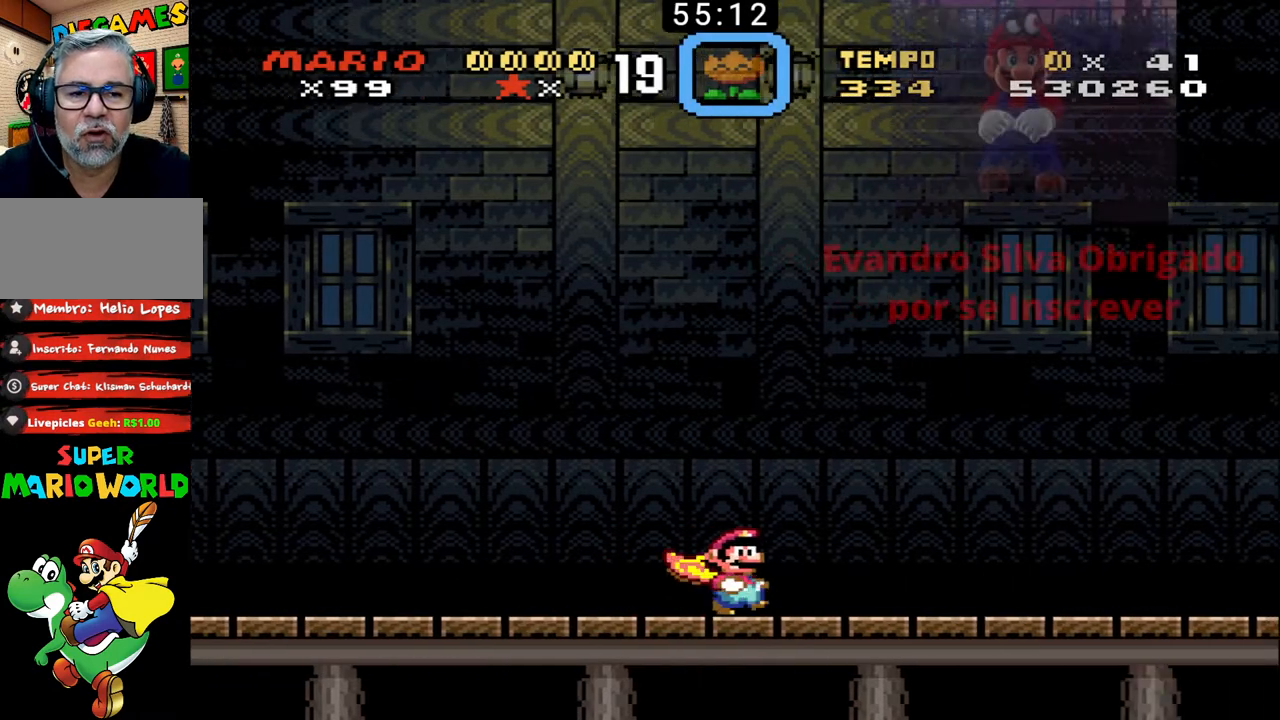
{"buttons": ["B", "DPAD_LEFT"], "events": [[433, "DPAD_LEFT", "down"], [433, "DPAD_RIGHT", "up"], [433, "DPAD_UP", "up"]]}
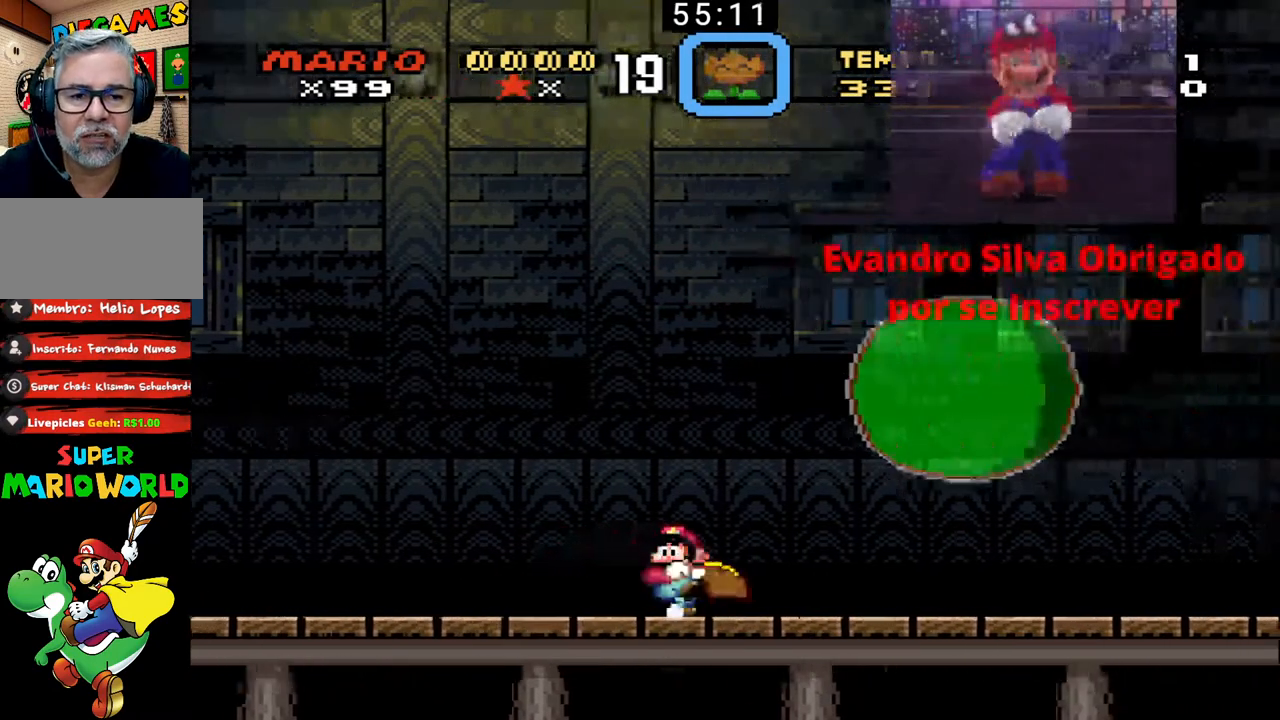
{"buttons": ["B", "DPAD_UP", "DPAD_RIGHT"], "events": [[400, "DPAD_LEFT", "up"], [400, "DPAD_RIGHT", "down"], [400, "DPAD_UP", "down"]]}
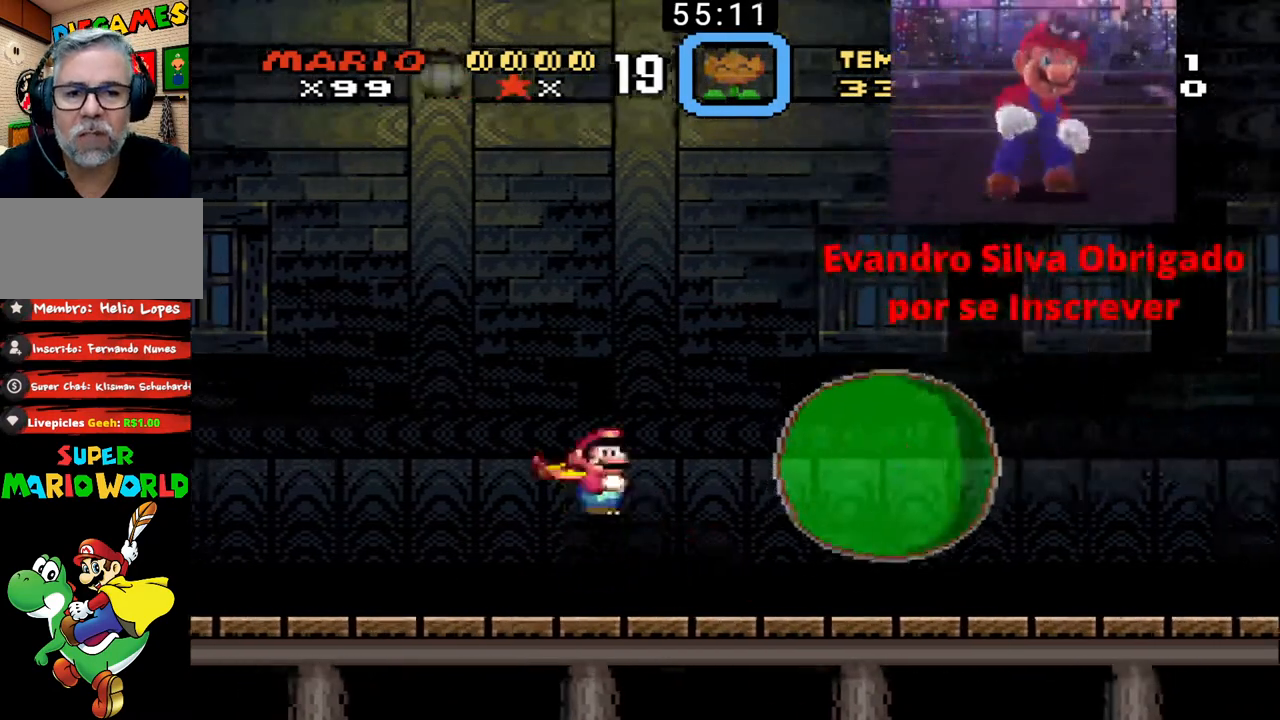
{"buttons": ["B", "DPAD_UP", "DPAD_RIGHT"], "events": []}
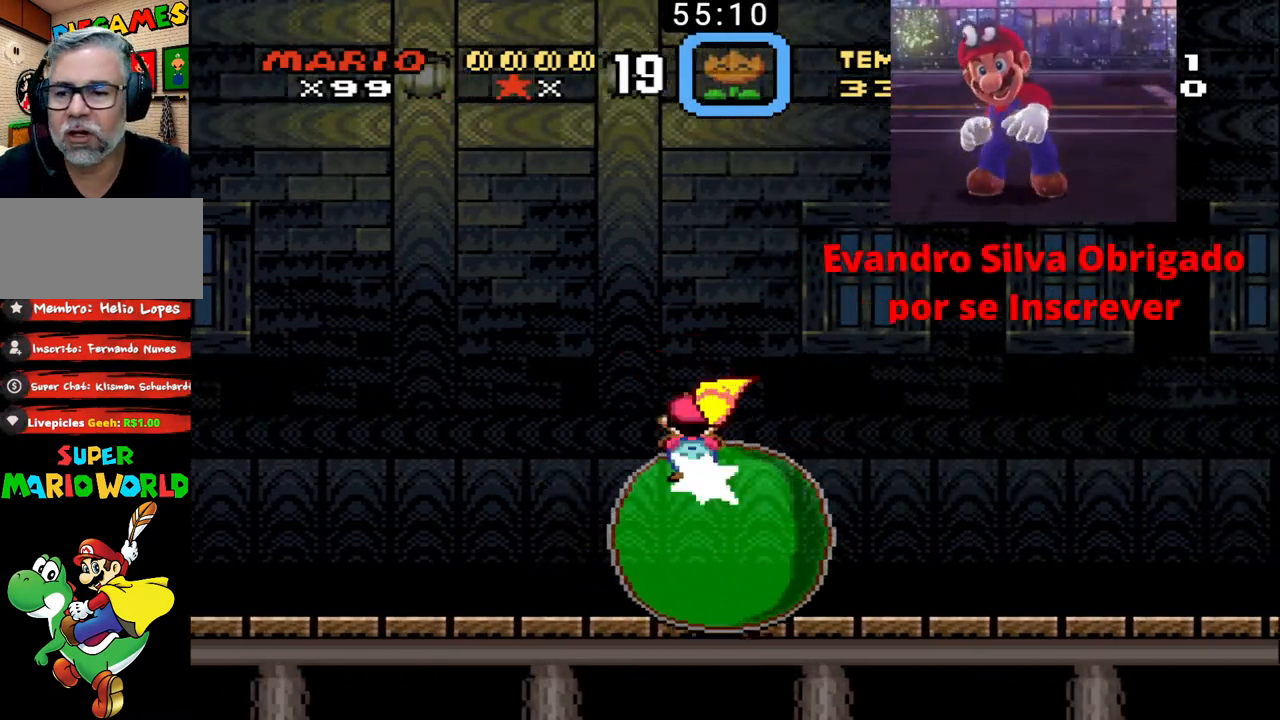
{"buttons": ["B"], "events": [[500, "DPAD_RIGHT", "up"], [500, "DPAD_UP", "up"]]}
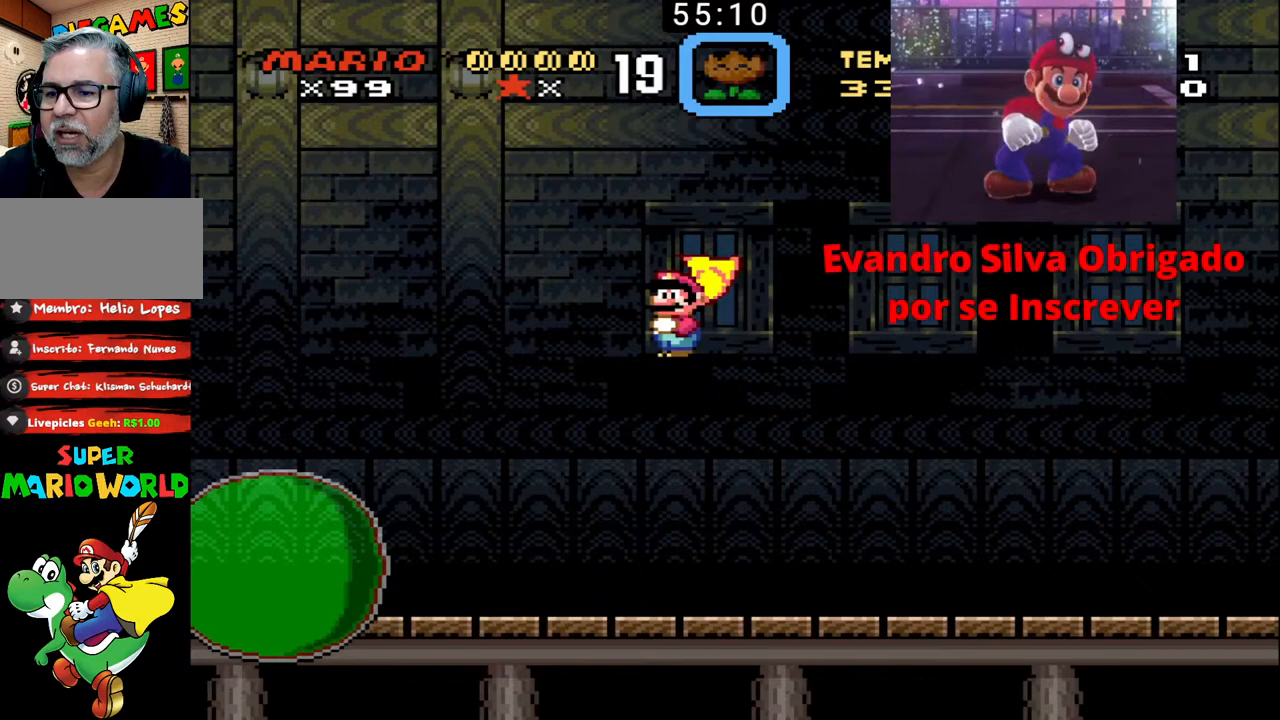
{"buttons": ["B", "DPAD_RIGHT"], "events": [[33, "DPAD_LEFT", "down"], [133, "DPAD_LEFT", "up"], [200, "DPAD_RIGHT", "down"]]}